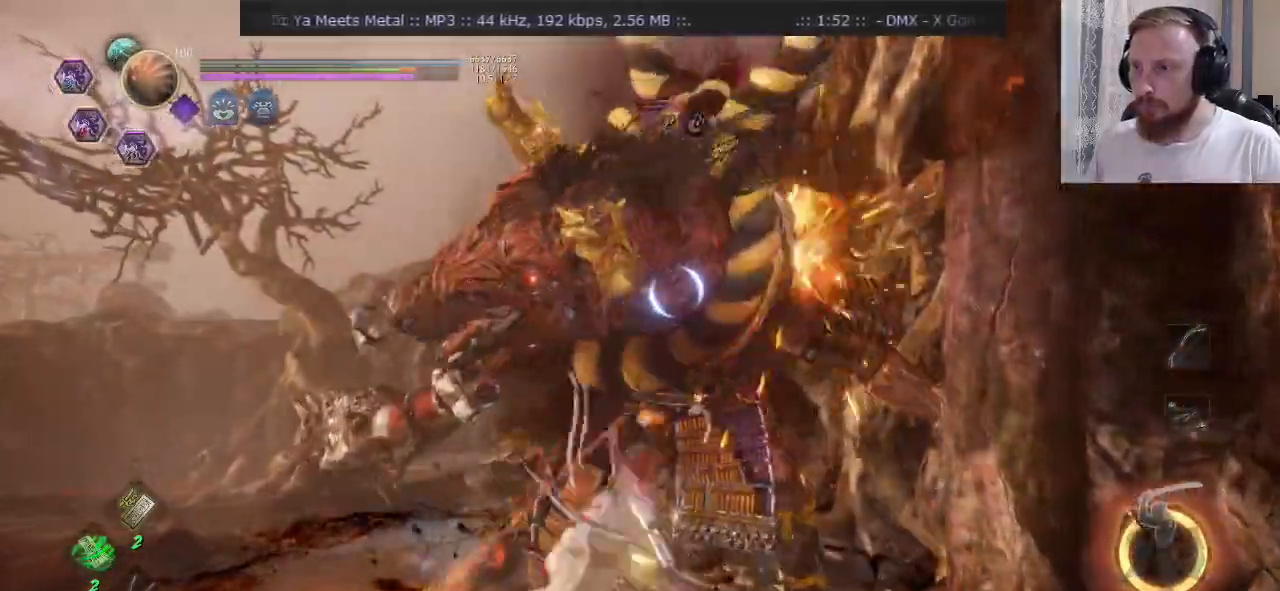
Gameplay with a controller (PlayStation layout); each line is a JSON object with the inputs held at the frame after it. "events" lists button and stick changes between this image and that frame as [ms after this image, input, new state], when the widget could be followed in between. Not read: L1 L2 R1.
{"buttons": ["SQUARE"], "left_stick": "up-left", "right_stick": "center", "events": []}
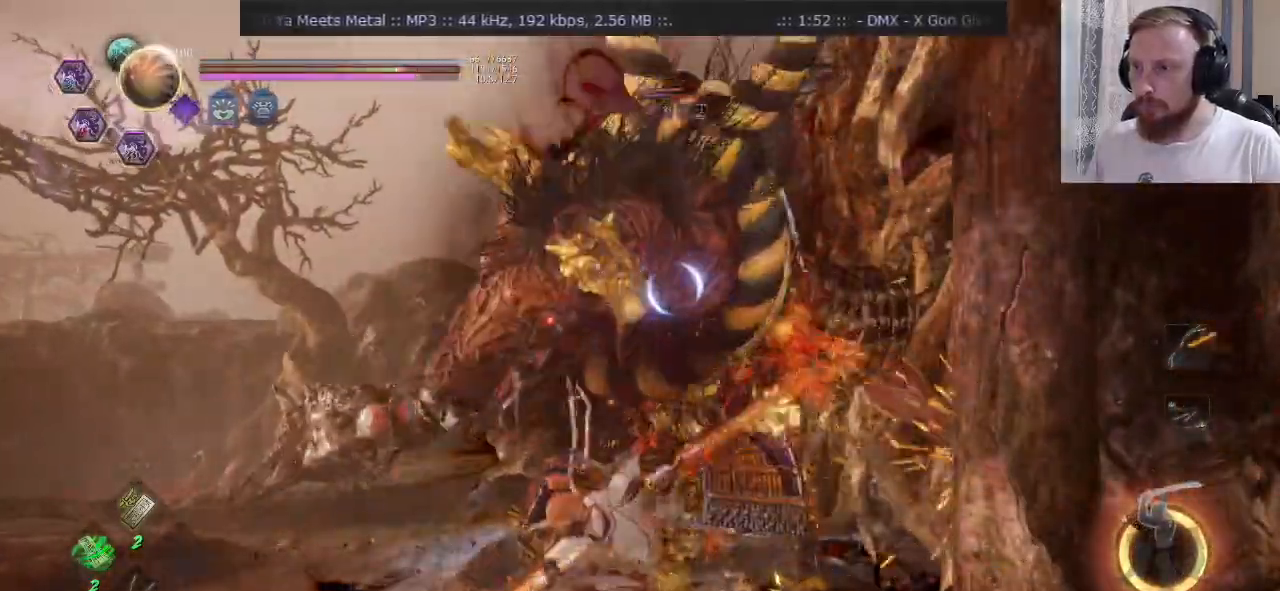
{"buttons": ["SQUARE"], "left_stick": "up-left", "right_stick": "center", "events": []}
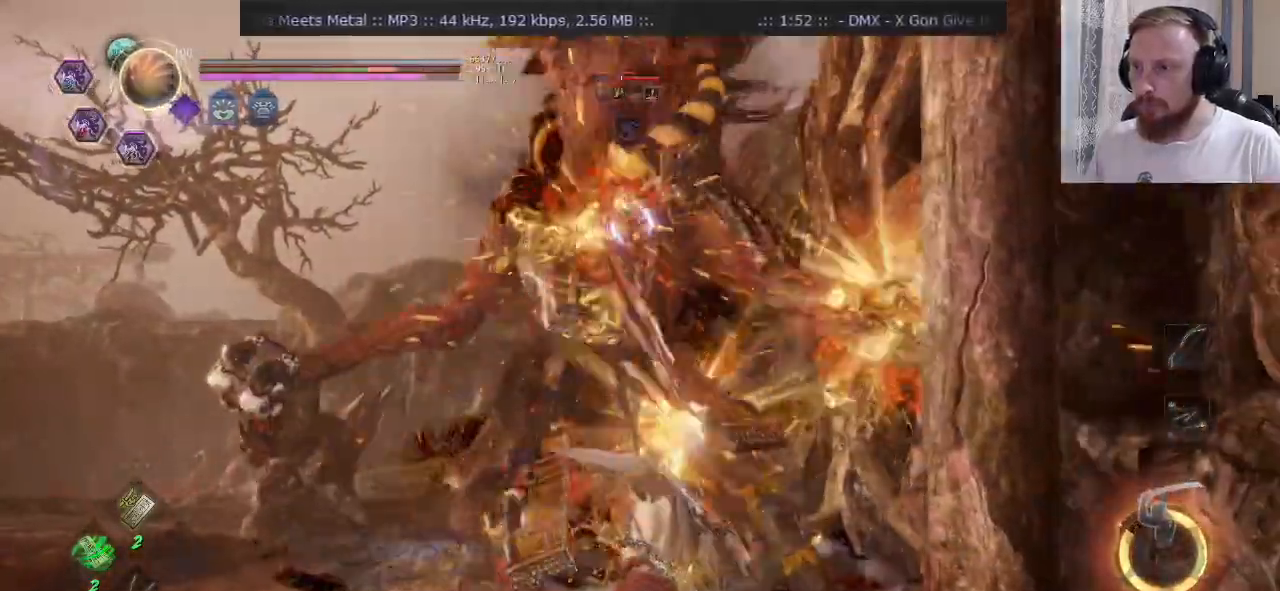
{"buttons": ["CROSS", "SQUARE", "R2"], "left_stick": "up-left", "right_stick": "center", "events": [[400, "R2", "down"], [467, "CROSS", "down"]]}
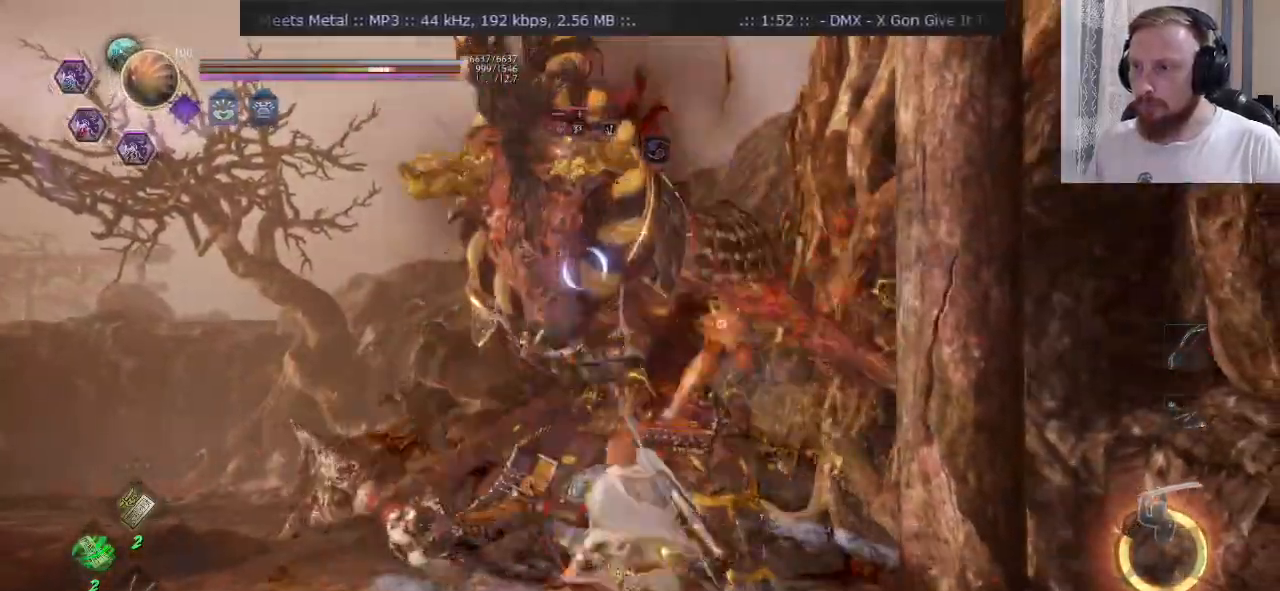
{"buttons": ["SQUARE", "R2"], "left_stick": "up-left", "right_stick": "center", "events": [[33, "CROSS", "up"], [66, "R2", "up"], [100, "SQUARE", "up"], [133, "SQUARE", "down"], [450, "R2", "down"]]}
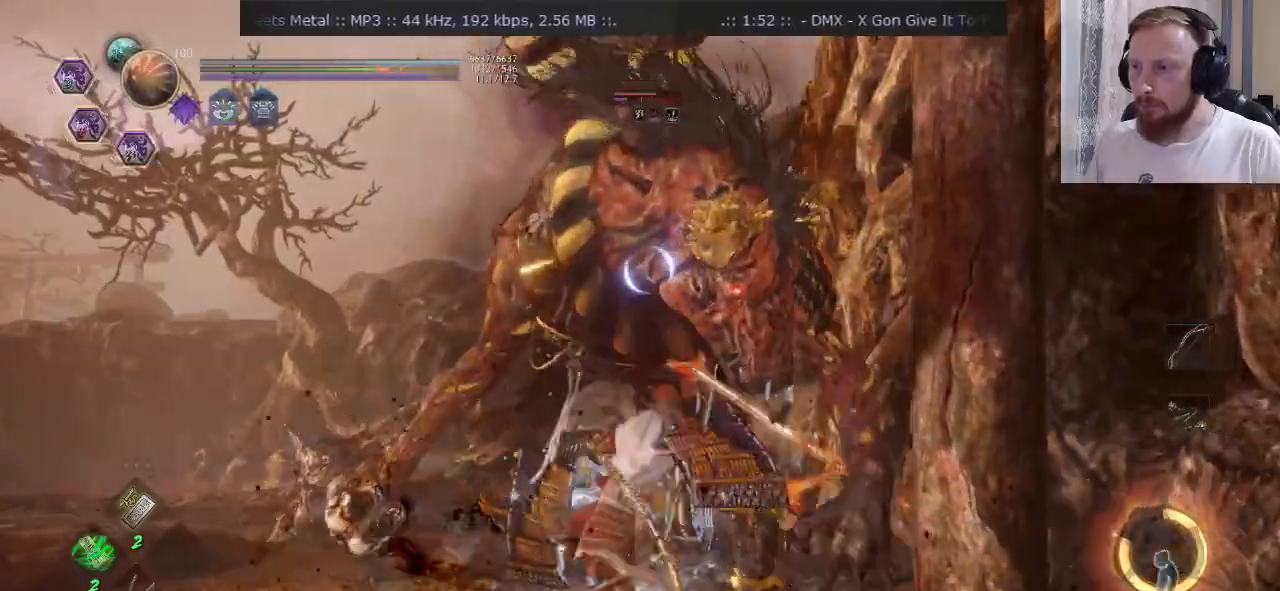
{"buttons": ["SQUARE"], "left_stick": "up-left", "right_stick": "center"}
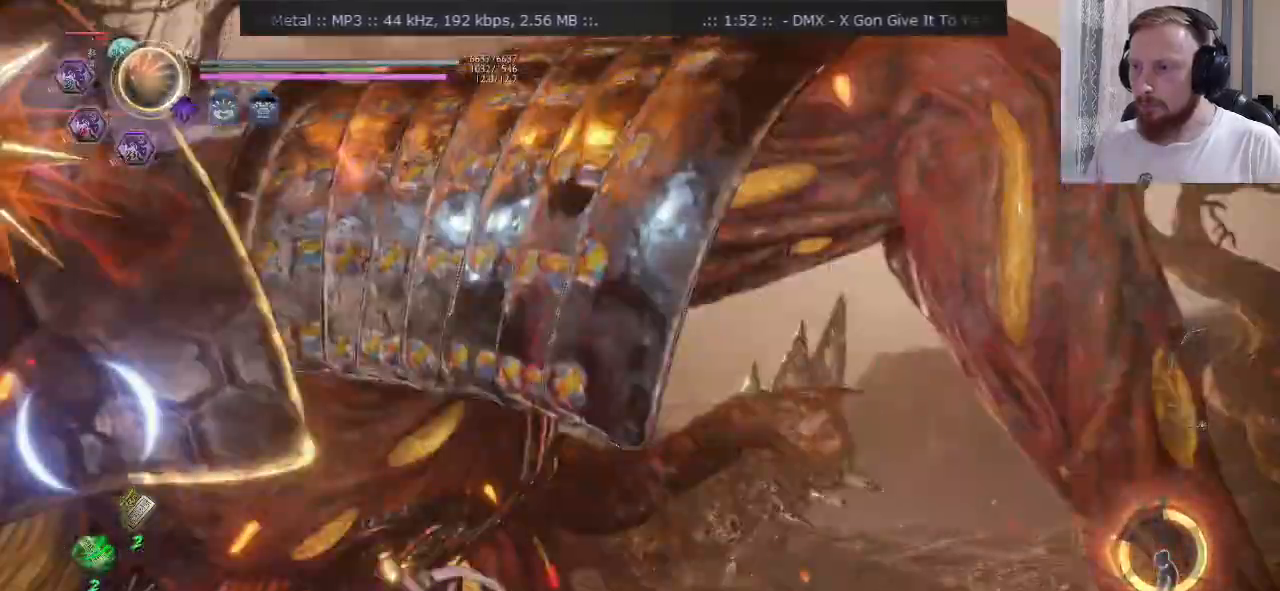
{"buttons": ["SQUARE", "R2"], "left_stick": "up-right", "right_stick": "center", "events": [[51, "SQUARE", "up"], [67, "R2", "down"], [151, "SQUARE", "down"], [217, "SQUARE", "up"], [234, "R2", "up"], [234, "left_stick", "up-right"], [301, "SQUARE", "down"], [434, "R2", "down"]]}
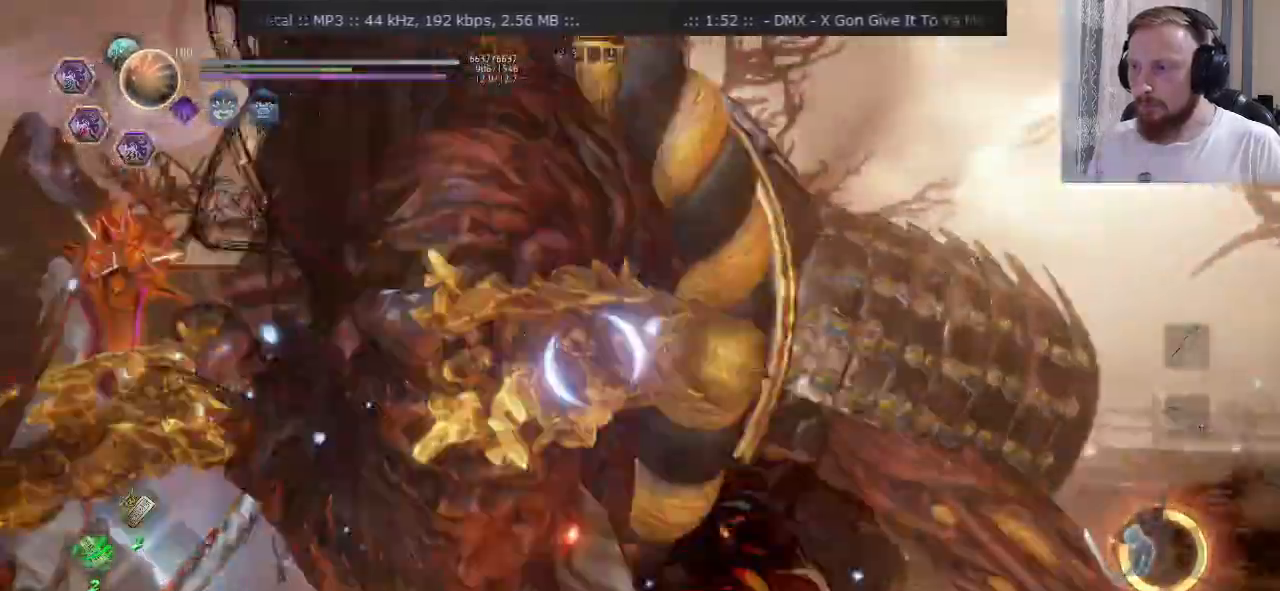
{"buttons": ["SQUARE"], "left_stick": "up", "right_stick": "center", "events": [[33, "R2", "up"], [50, "SQUARE", "up"], [267, "SQUARE", "down"], [367, "SQUARE", "up"], [434, "SQUARE", "down"], [467, "left_stick", "up"]]}
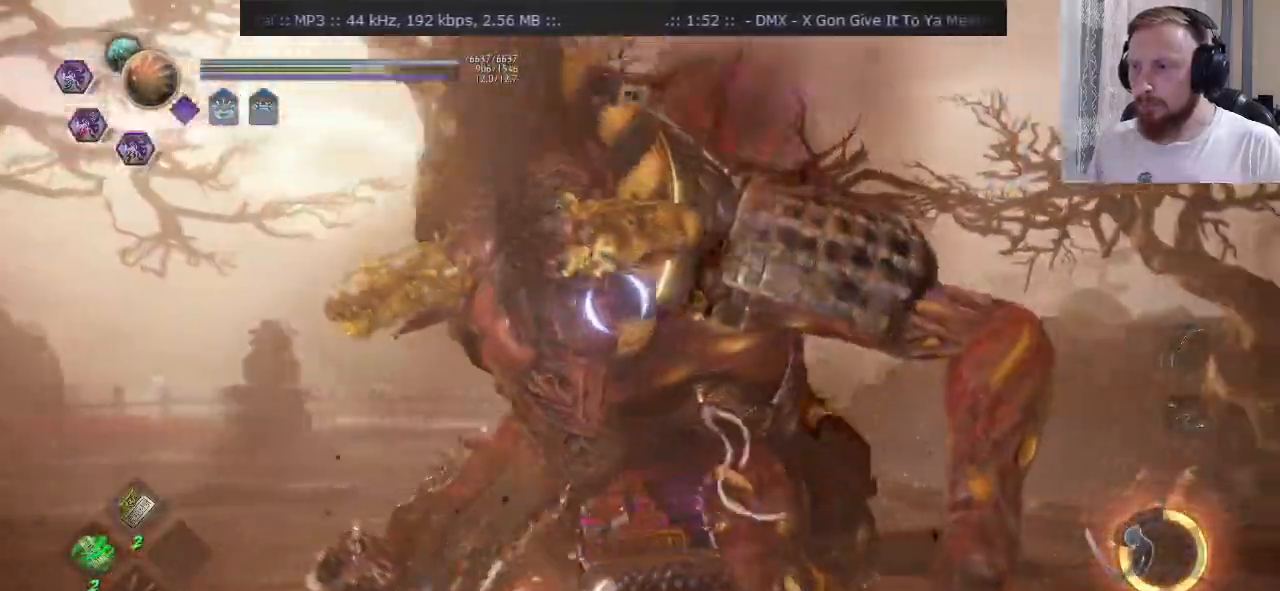
{"buttons": ["TRIANGLE"], "left_stick": "up", "right_stick": "center", "events": [[16, "SQUARE", "up"], [83, "SQUARE", "down"], [200, "SQUARE", "up"], [316, "TRIANGLE", "down"], [400, "TRIANGLE", "up"], [450, "TRIANGLE", "down"]]}
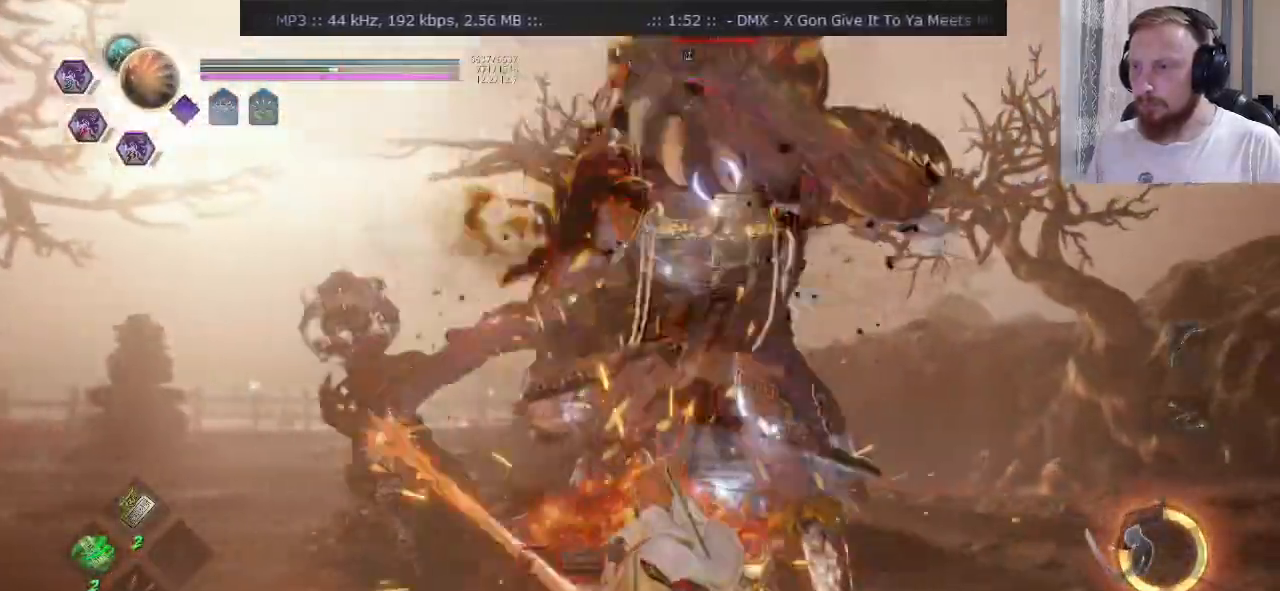
{"buttons": ["TRIANGLE"], "left_stick": "up", "right_stick": "center", "events": [[33, "TRIANGLE", "up"], [117, "TRIANGLE", "down"]]}
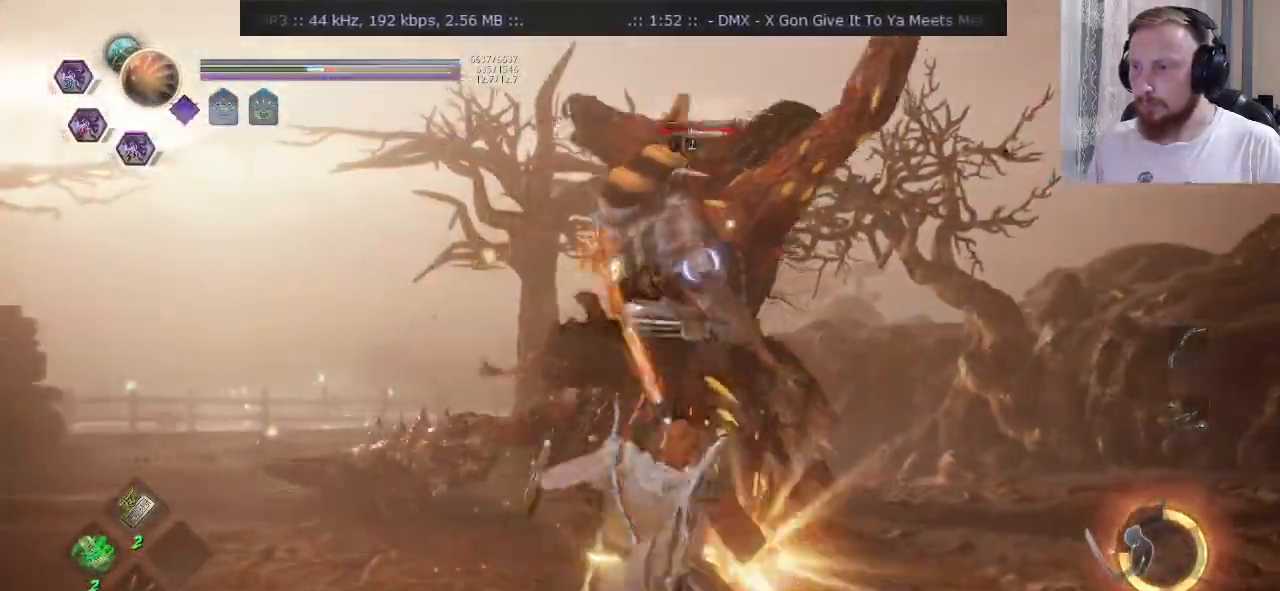
{"buttons": ["TRIANGLE"], "left_stick": "up", "right_stick": "center", "events": []}
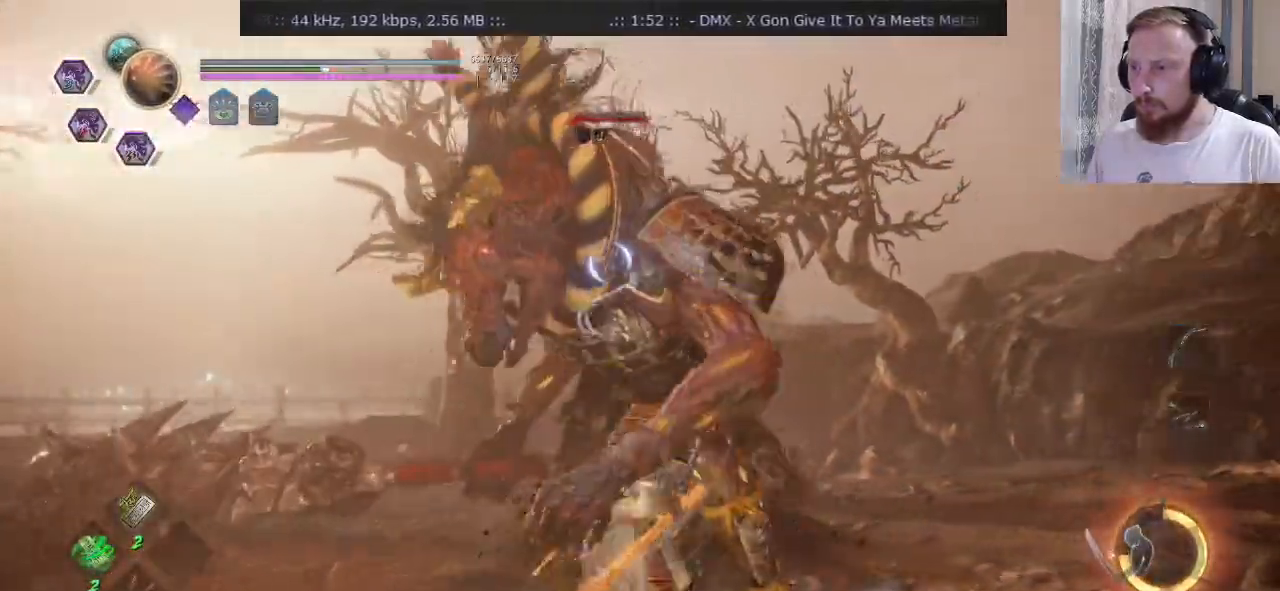
{"buttons": ["R2"], "left_stick": "up", "right_stick": "center", "events": [[33, "TRIANGLE", "up"], [100, "TRIANGLE", "down"], [367, "TRIANGLE", "up"], [450, "R2", "down"]]}
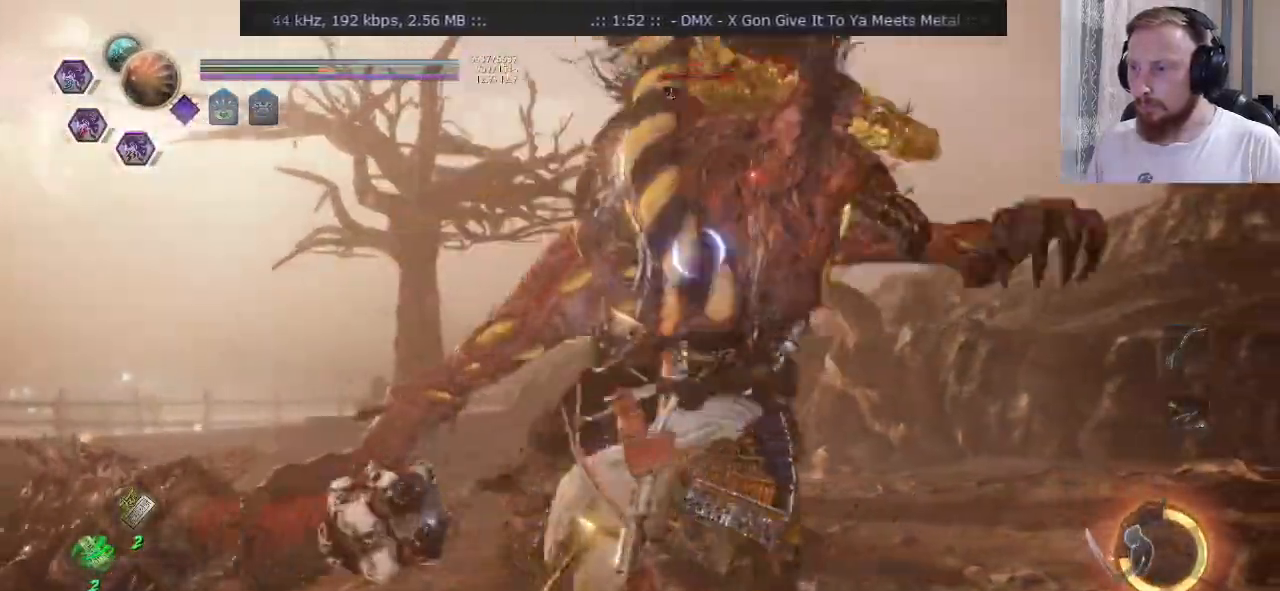
{"buttons": [], "left_stick": "up", "right_stick": "center", "events": [[16, "TRIANGLE", "down"], [100, "TRIANGLE", "up"], [133, "R2", "up"], [283, "SQUARE", "down"], [433, "SQUARE", "up"]]}
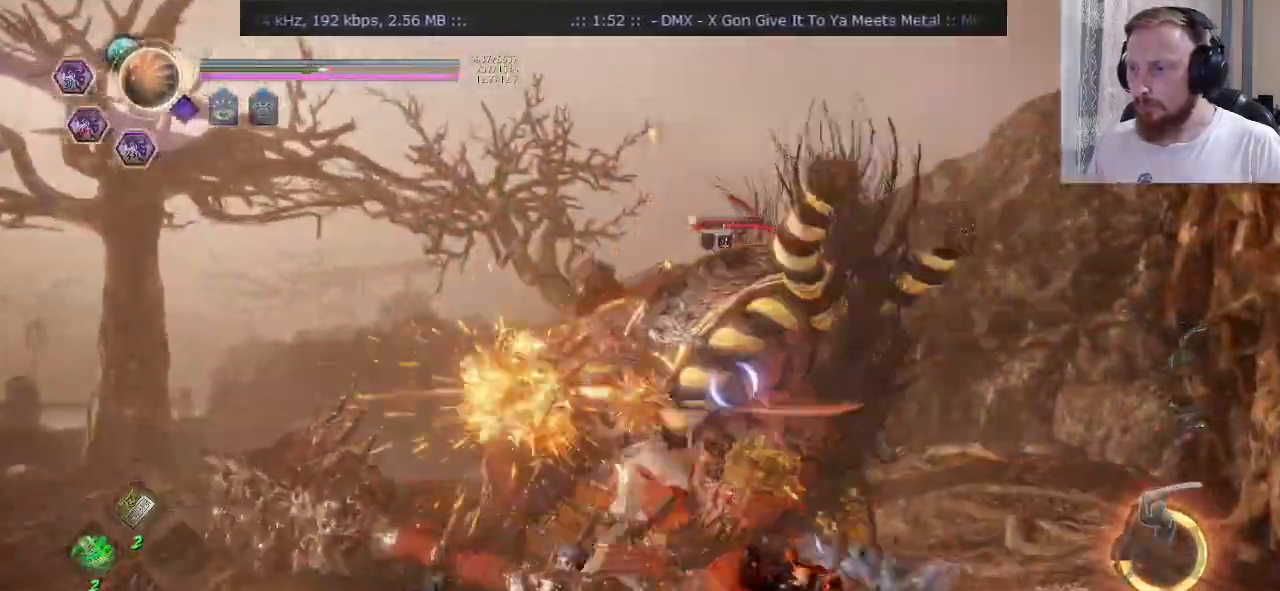
{"buttons": ["SQUARE"], "left_stick": "up", "right_stick": "center", "events": [[17, "SQUARE", "down"]]}
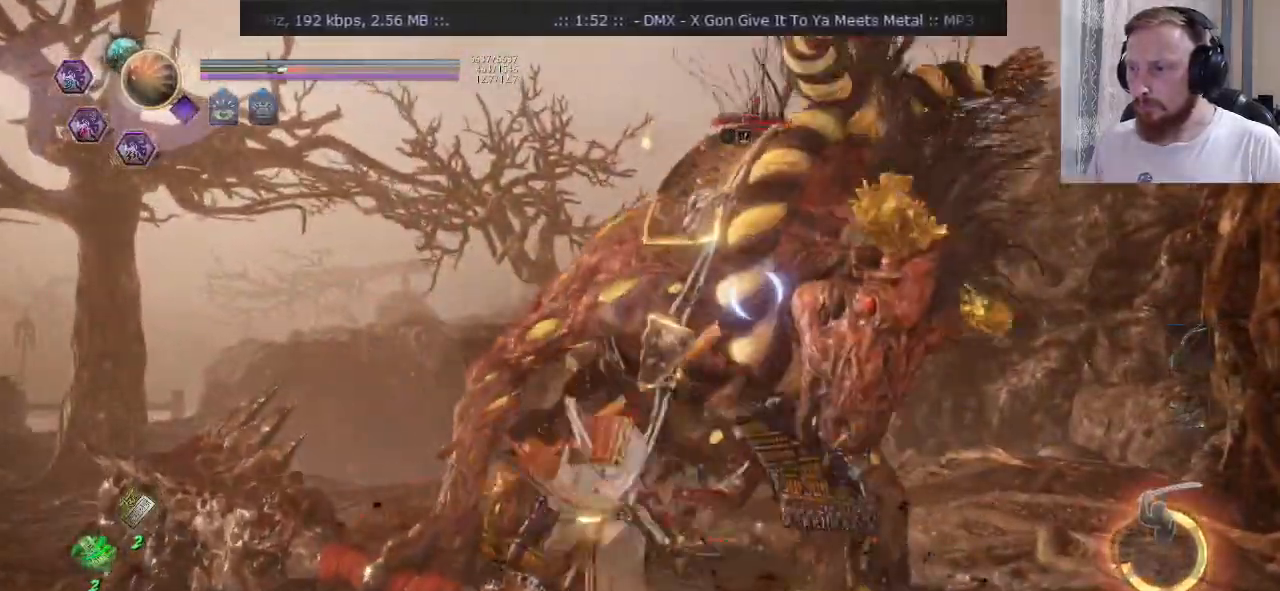
{"buttons": ["SQUARE"], "left_stick": "up", "right_stick": "center", "events": [[117, "SQUARE", "up"], [351, "R2", "down"], [384, "SQUARE", "down"], [418, "SQUARE", "up"], [468, "R2", "up"], [484, "SQUARE", "down"]]}
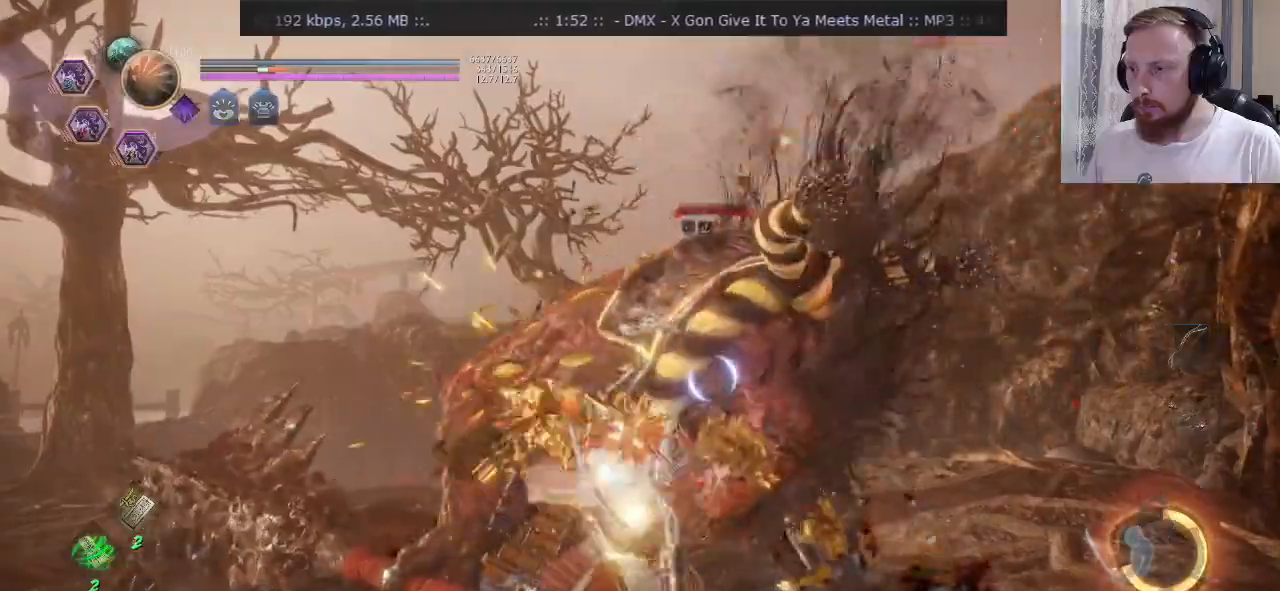
{"buttons": ["SQUARE"], "left_stick": "up", "right_stick": "center", "events": []}
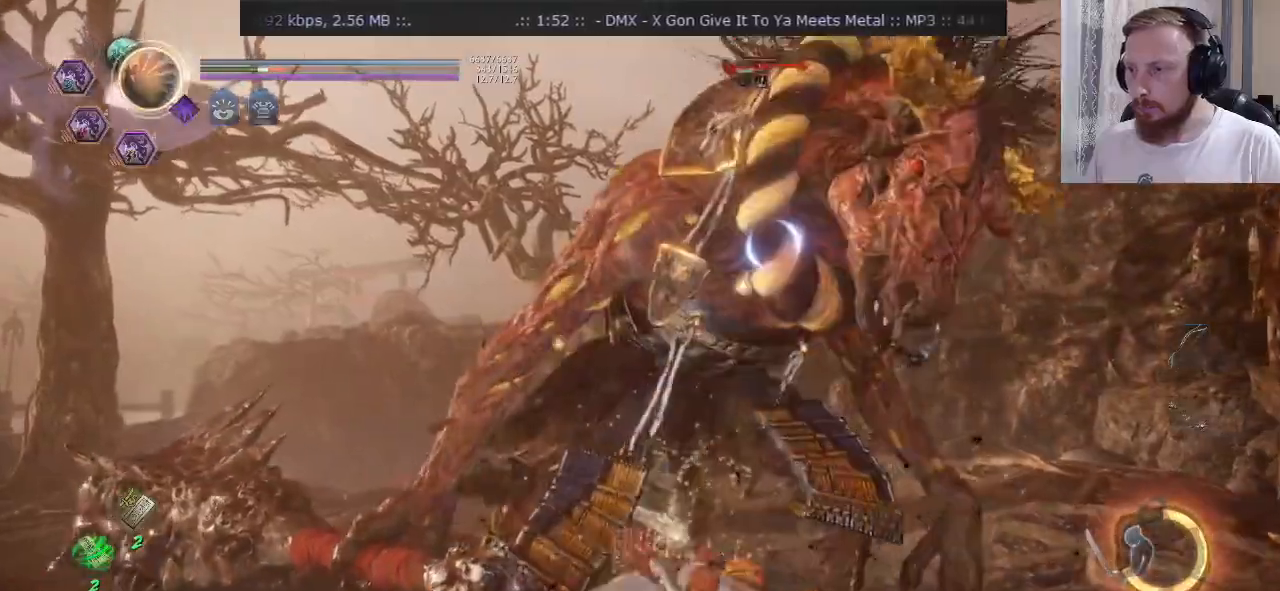
{"buttons": ["CROSS", "R2"], "left_stick": "up-right", "right_stick": "center", "events": [[33, "R2", "down"], [100, "R2", "up"], [200, "SQUARE", "up"], [316, "left_stick", "center"], [350, "R2", "down"], [433, "TRIANGLE", "down"], [450, "TRIANGLE", "up"], [483, "left_stick", "up-right"], [500, "CROSS", "down"]]}
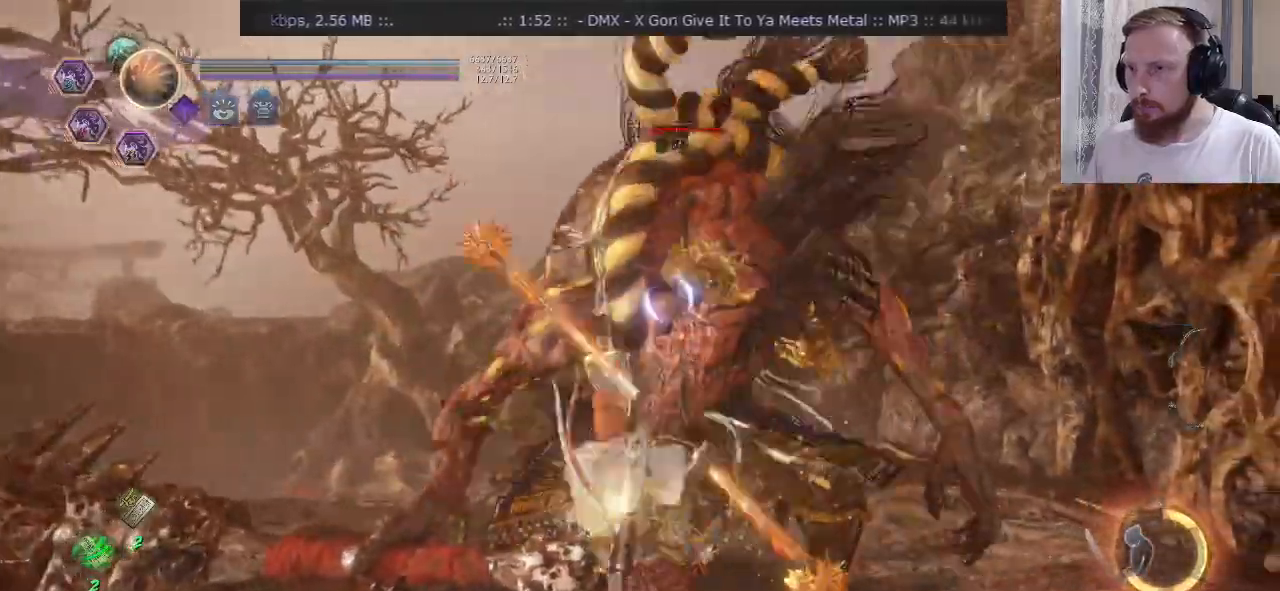
{"buttons": ["TRIANGLE"], "left_stick": "up-right", "right_stick": "center", "events": [[67, "CROSS", "up"], [117, "R2", "up"], [167, "TRIANGLE", "down"]]}
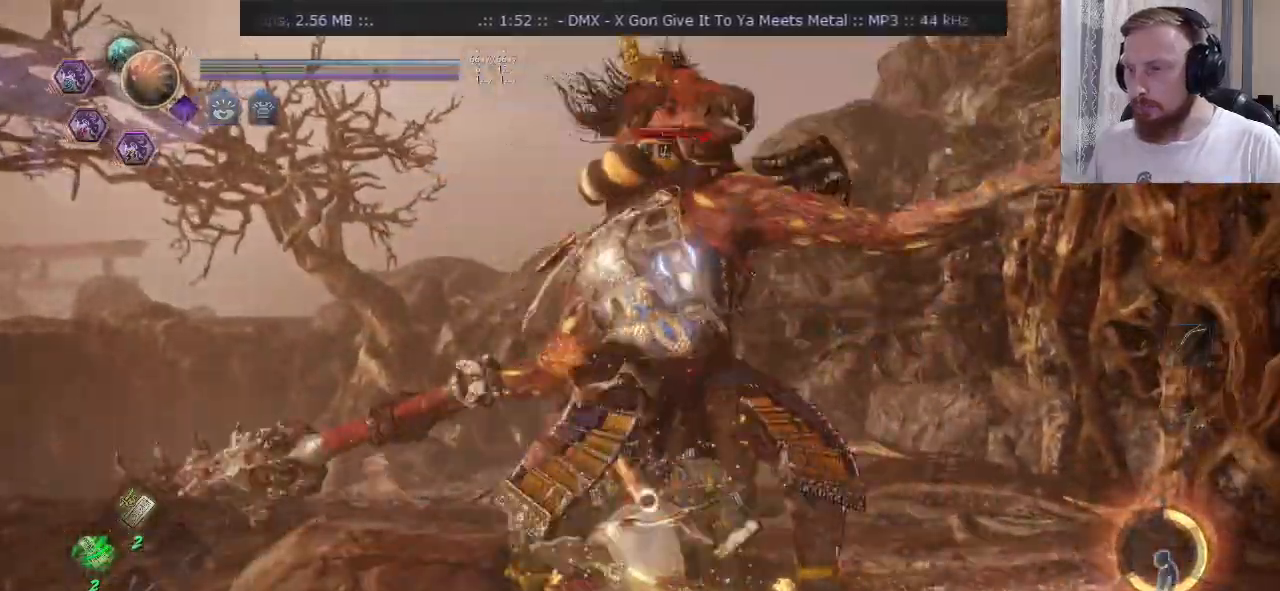
{"buttons": ["TRIANGLE"], "left_stick": "up", "right_stick": "center", "events": [[434, "left_stick", "up"]]}
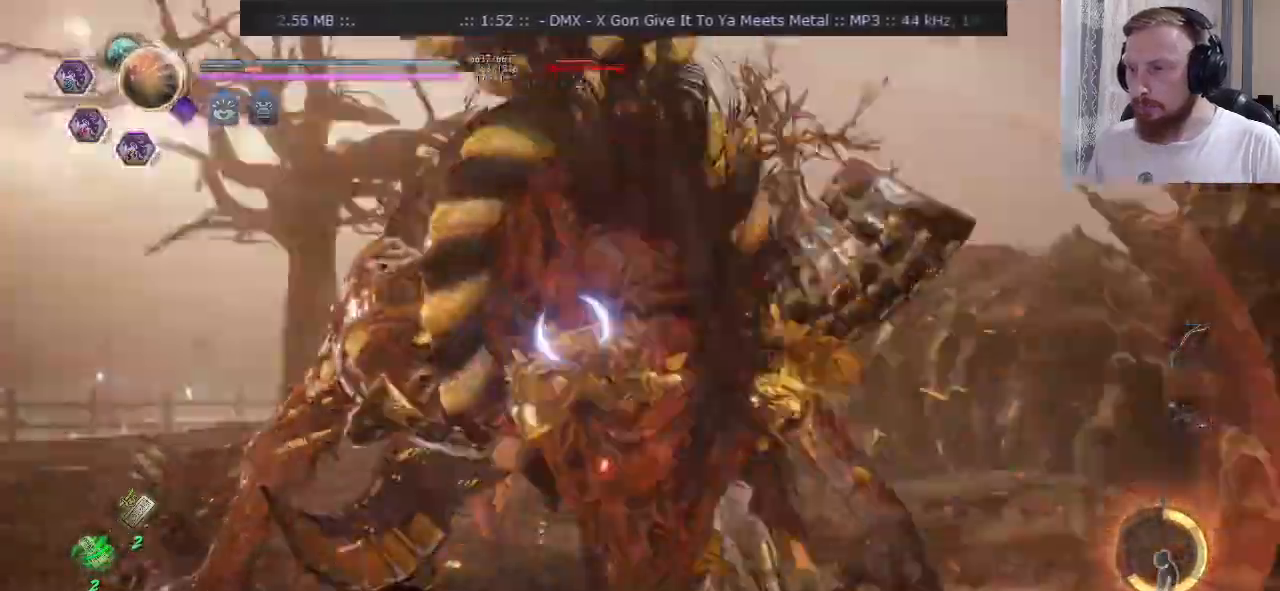
{"buttons": ["TRIANGLE"], "left_stick": "up-left", "right_stick": "center", "events": [[100, "left_stick", "up-left"]]}
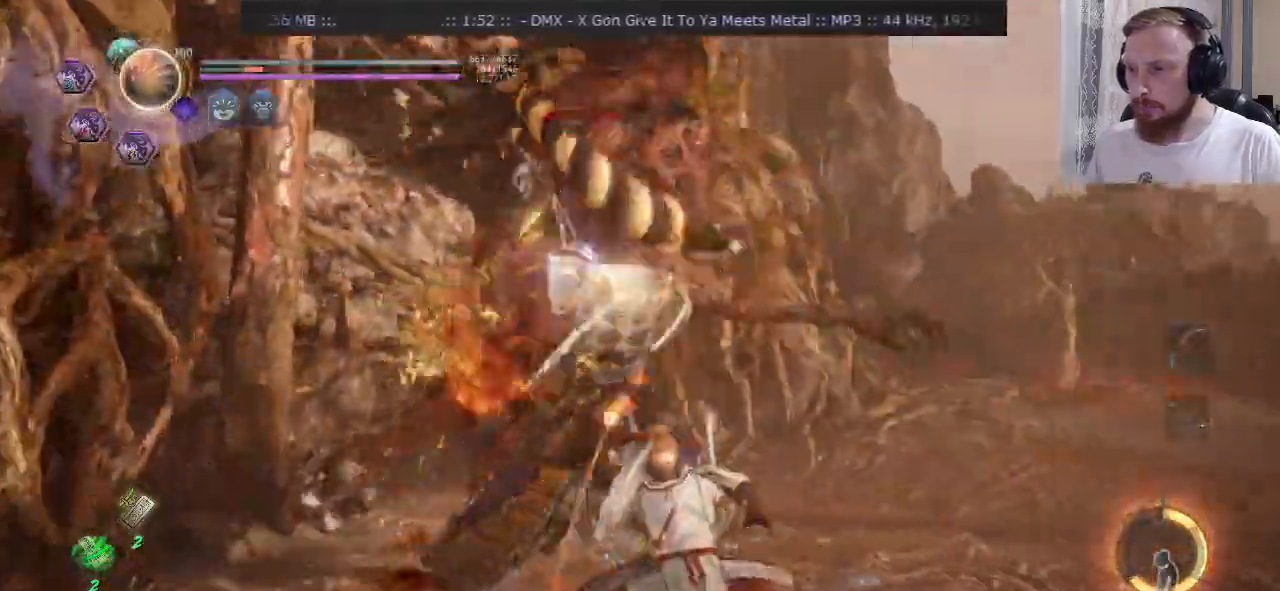
{"buttons": ["TRIANGLE"], "left_stick": "up-left", "right_stick": "center", "events": []}
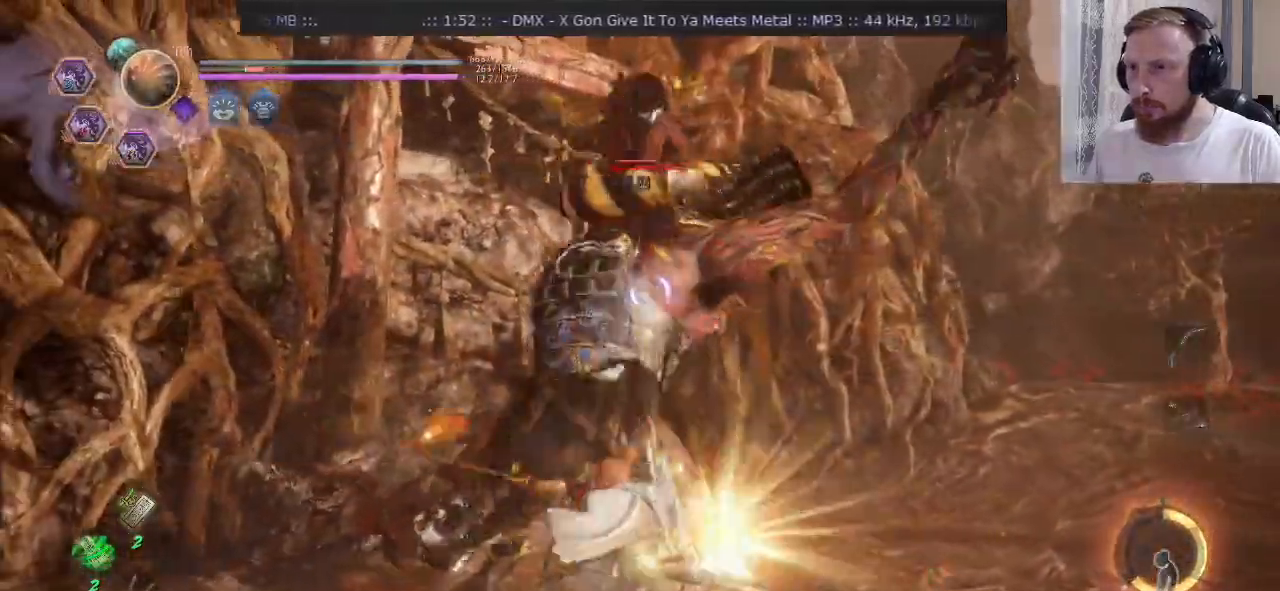
{"buttons": ["TRIANGLE"], "left_stick": "up-left", "right_stick": "center", "events": [[17, "R2", "down"], [200, "R2", "up"]]}
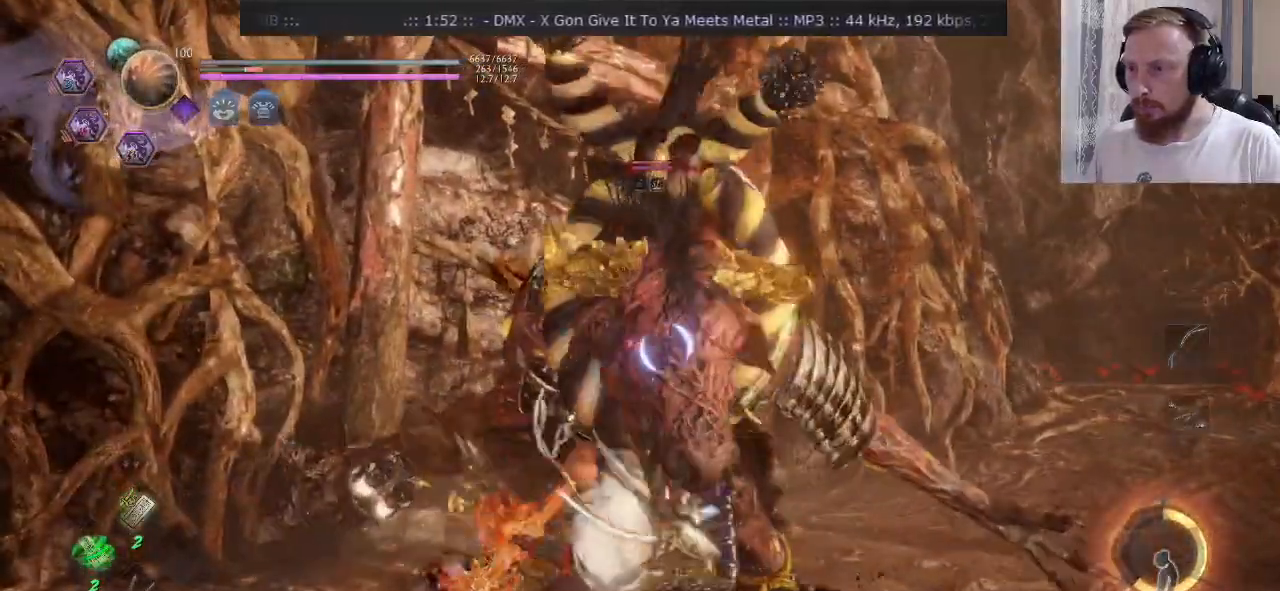
{"buttons": ["SQUARE"], "left_stick": "center", "right_stick": "center"}
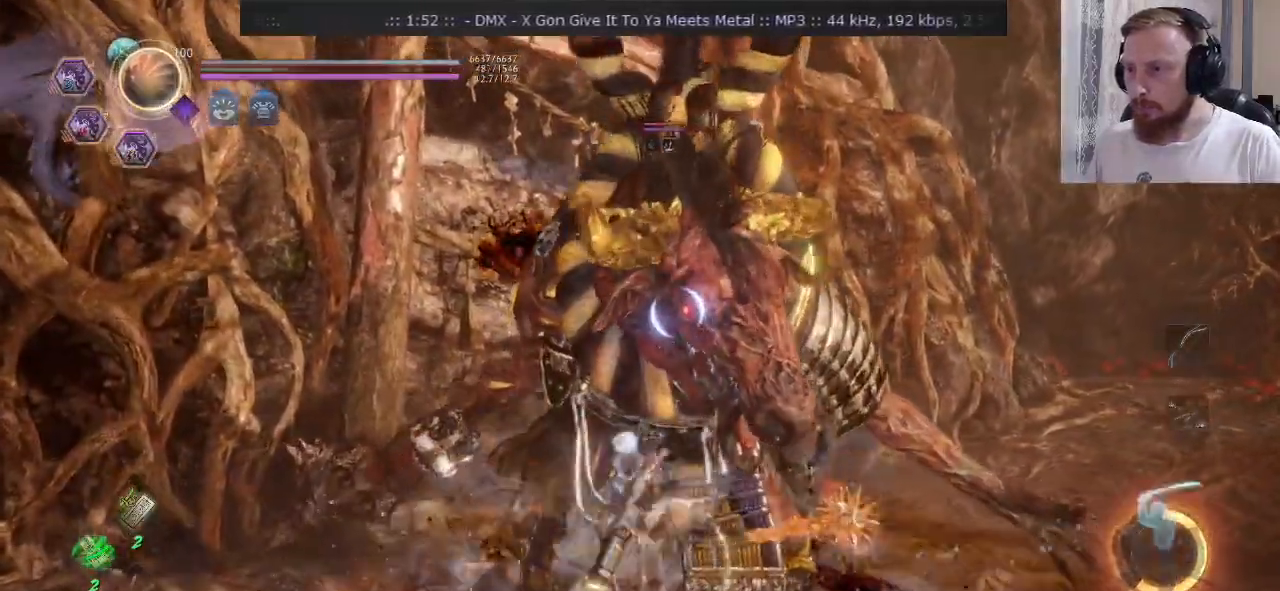
{"buttons": ["SQUARE", "R2"], "left_stick": "right", "right_stick": "center", "events": [[17, "R2", "down"], [33, "left_stick", "down-right"], [67, "R2", "up"], [67, "SQUARE", "up"], [100, "left_stick", "up-right"], [167, "SQUARE", "down"], [200, "R2", "down"], [317, "R2", "up"], [450, "left_stick", "right"], [501, "R2", "down"]]}